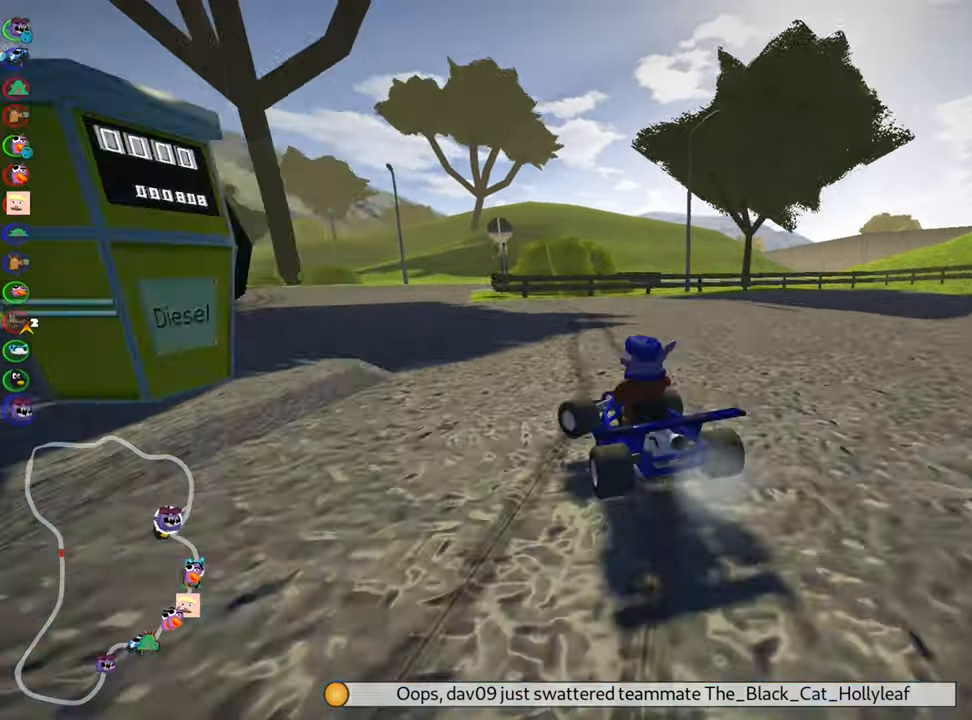
Gameplay with keyboard; each line is a JSON object with the keys held at the frame after it. "events" lists presses ("down") and releases ("up") of "down", "fire", "flag", "left", "look", "nitro", "right", "skid" and "up" between this image and that frame as [ms after this image, input, new state], when the widget could be followed in between. No other keys are recorded. Mouse input is not recorded. Key names are as the overlay labels them; some are game actions (e.g. jump) rather than physical keys.
{"keys": ["right", "skid", "up"], "events": [[350, "left", "up"], [416, "right", "down"]]}
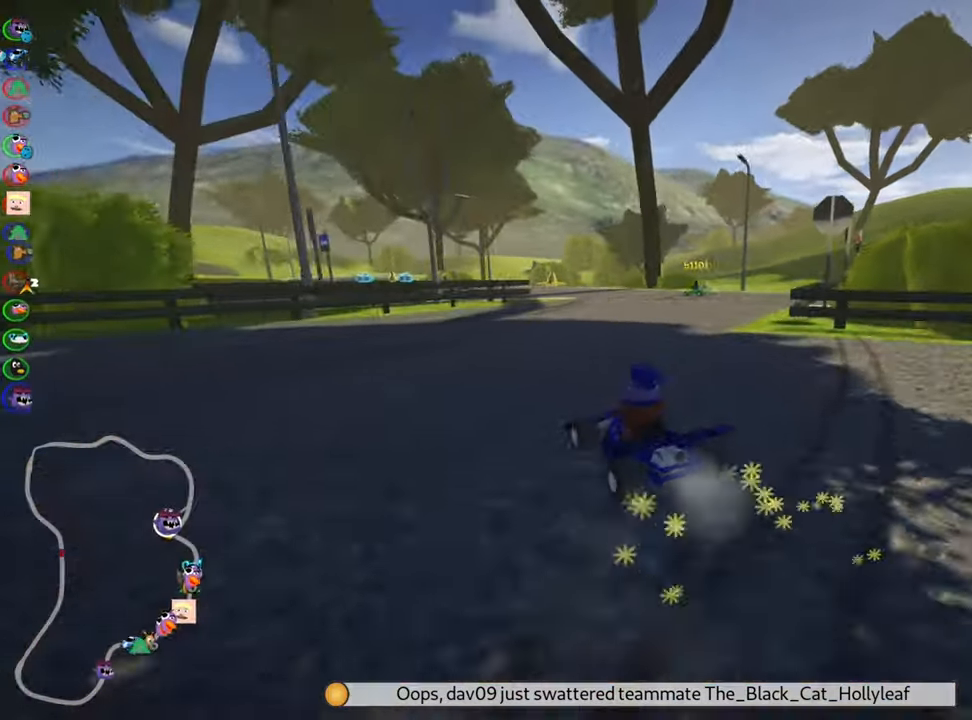
{"keys": ["left", "skid", "up"], "events": [[16, "right", "up"], [466, "left", "down"]]}
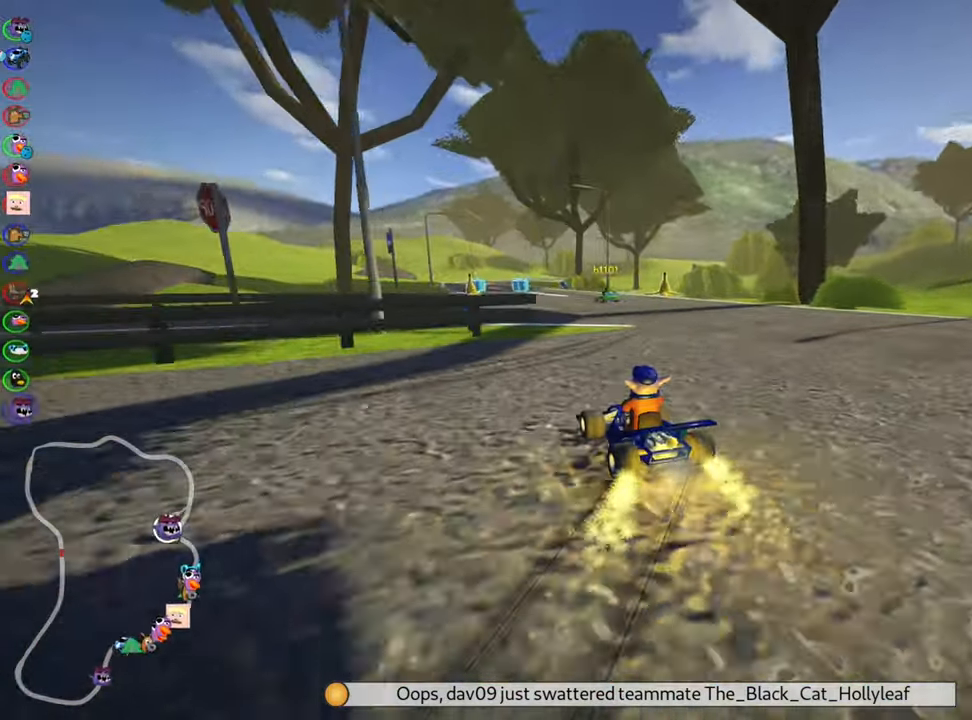
{"keys": ["right", "skid", "up"], "events": [[316, "left", "up"], [366, "right", "down"]]}
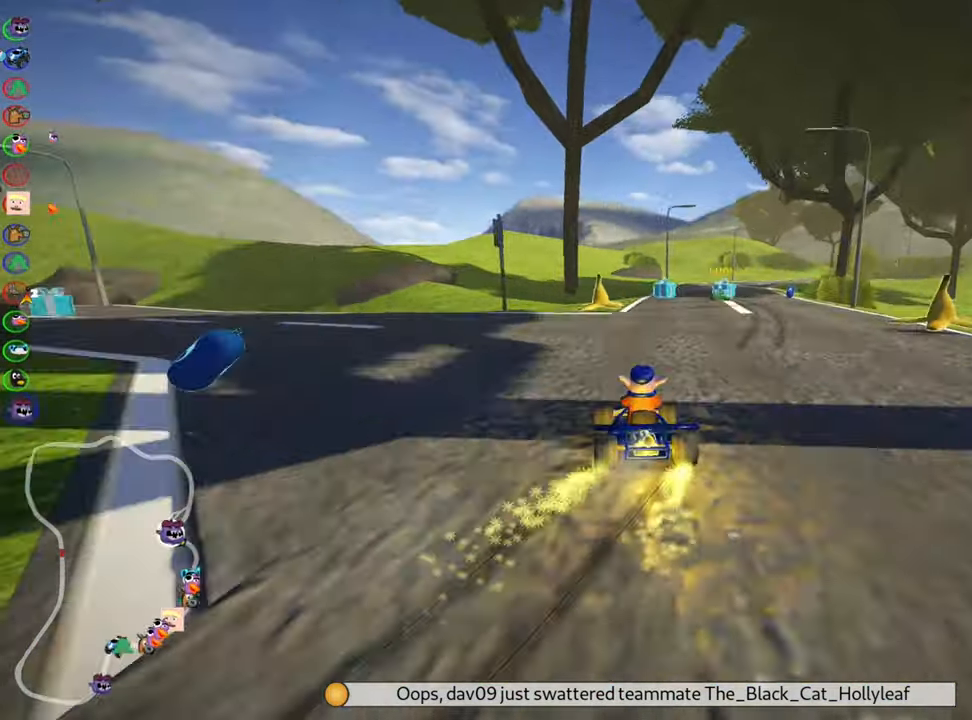
{"keys": ["right", "skid", "up"], "events": []}
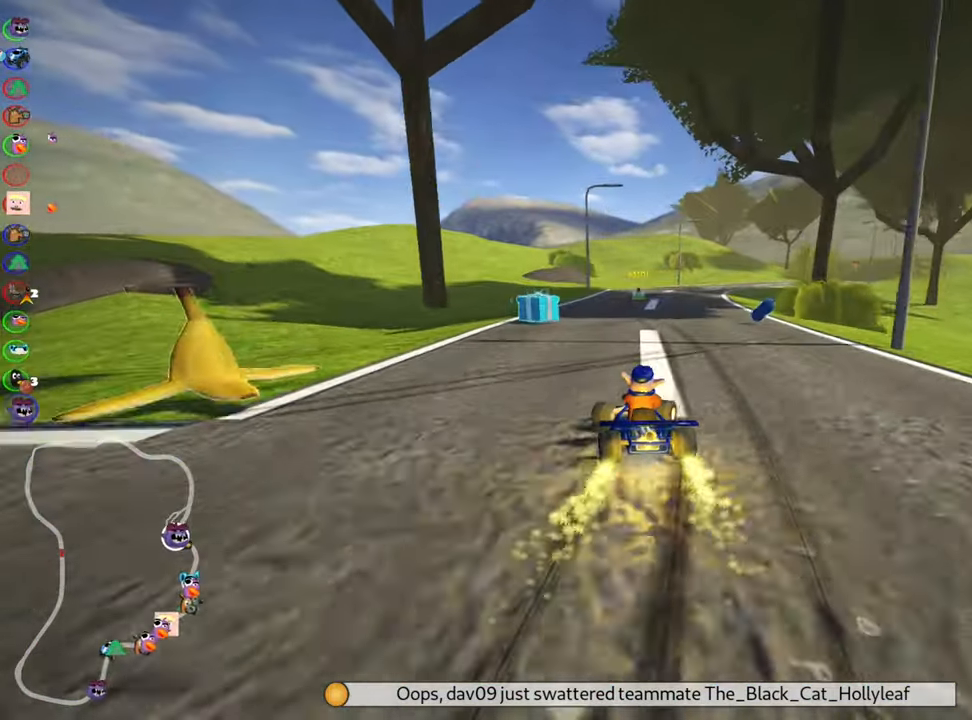
{"keys": ["left", "up"], "events": [[33, "skid", "up"], [166, "right", "up"], [466, "left", "down"]]}
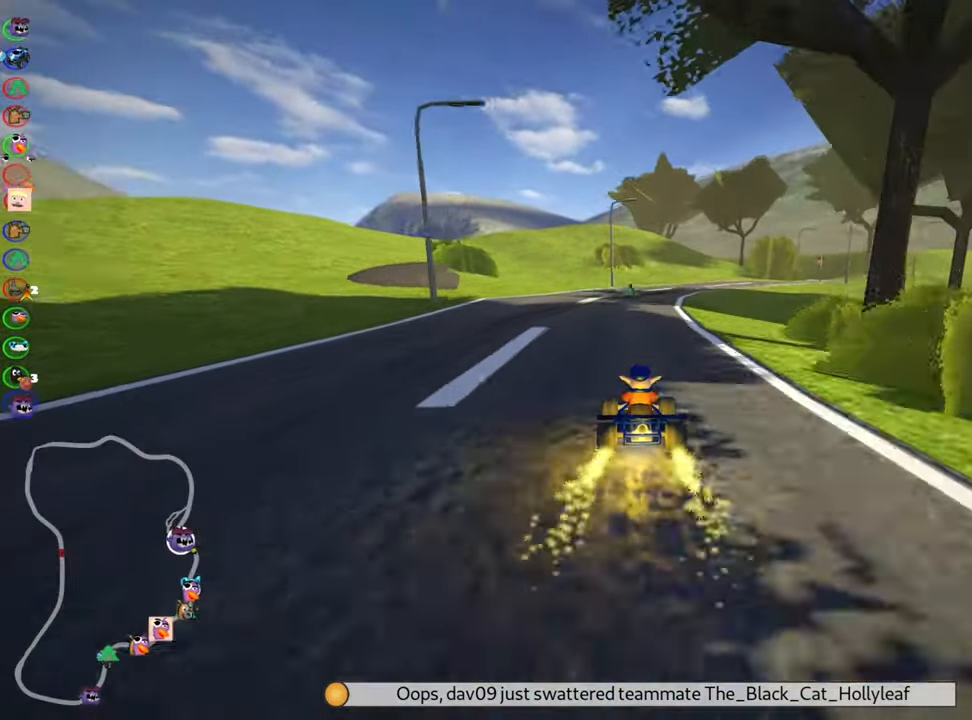
{"keys": ["left", "skid", "up"], "events": [[50, "left", "up"], [233, "right", "down"], [233, "skid", "down"], [416, "right", "up"], [450, "left", "down"]]}
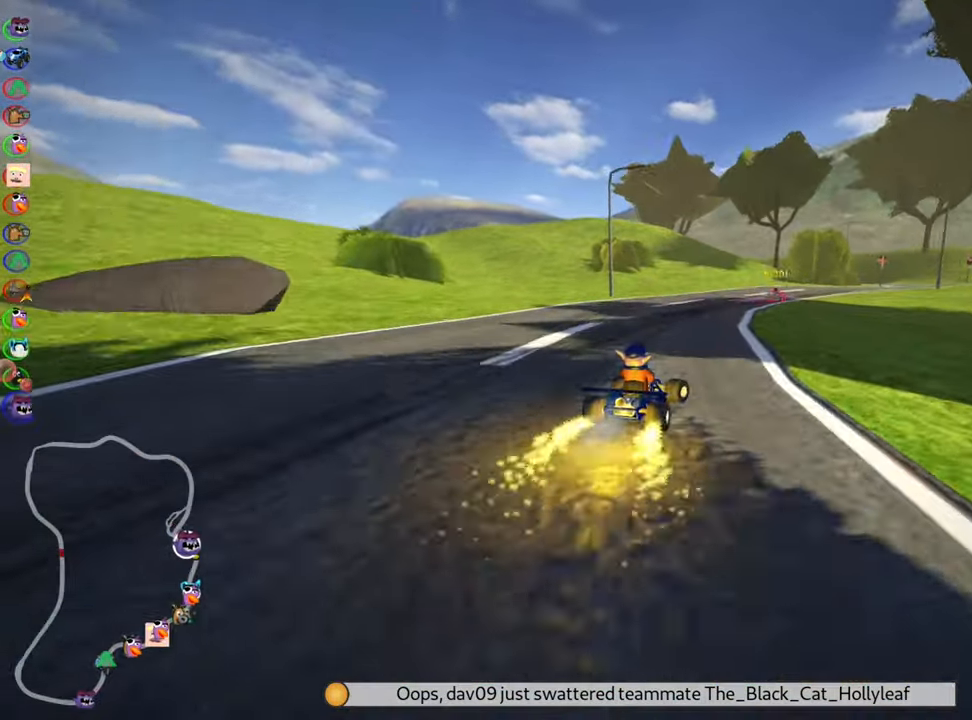
{"keys": ["left", "skid", "up"], "events": [[150, "left", "up"], [316, "left", "down"]]}
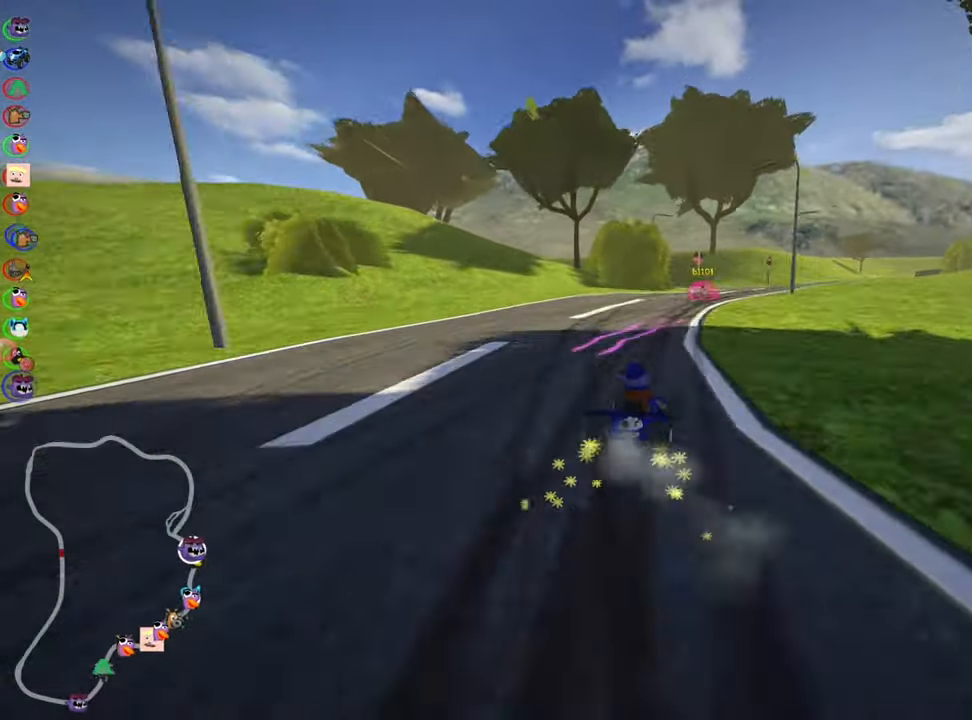
{"keys": ["left", "skid", "up"], "events": [[16, "left", "up"], [100, "right", "down"], [433, "right", "up"], [483, "left", "down"]]}
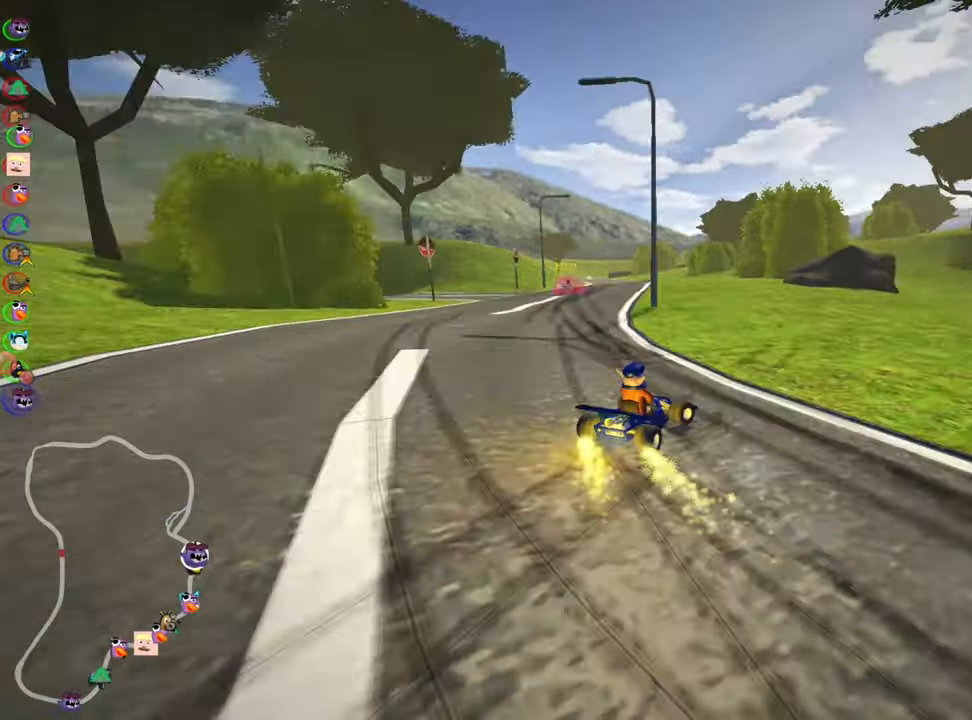
{"keys": ["left", "skid", "up"], "events": [[300, "left", "up"], [467, "left", "down"]]}
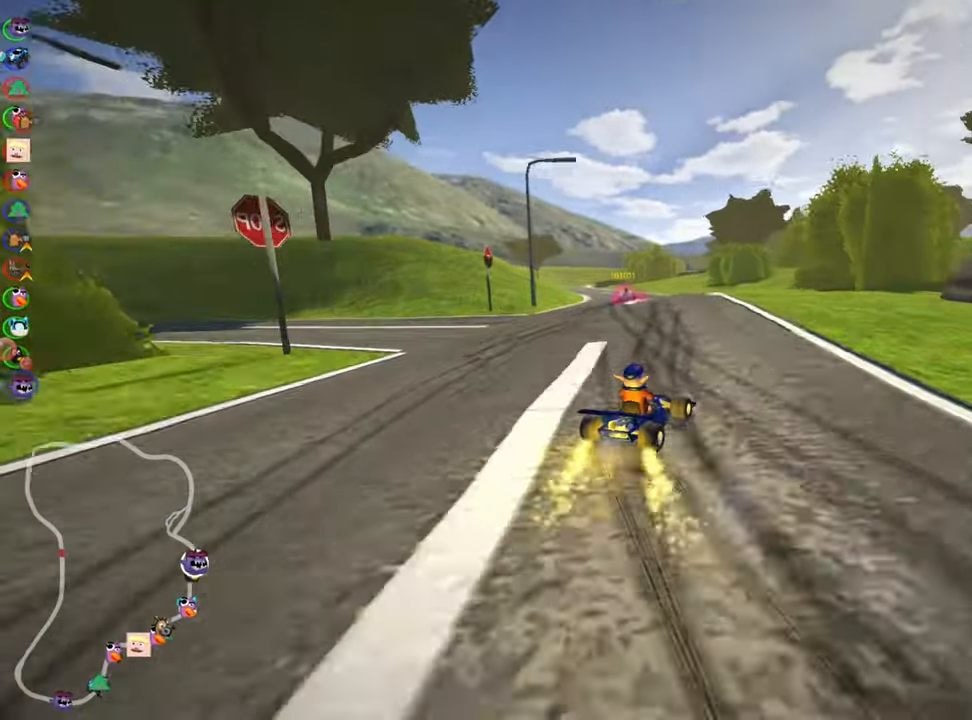
{"keys": ["left", "skid", "up"], "events": []}
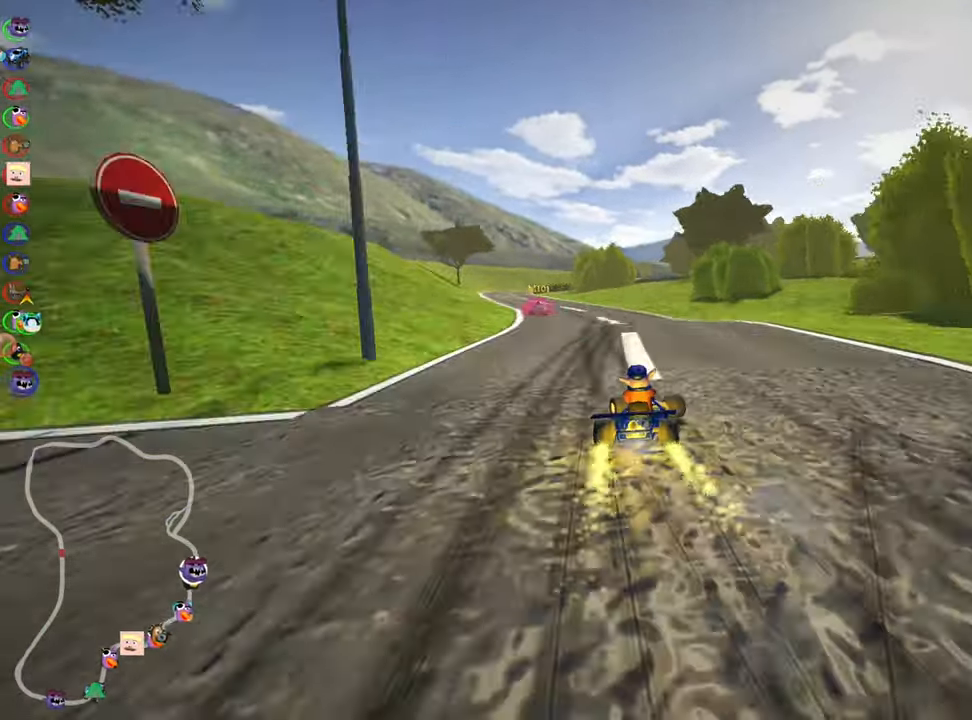
{"keys": ["right", "up"], "events": [[83, "skid", "up"], [333, "left", "up"], [500, "right", "down"]]}
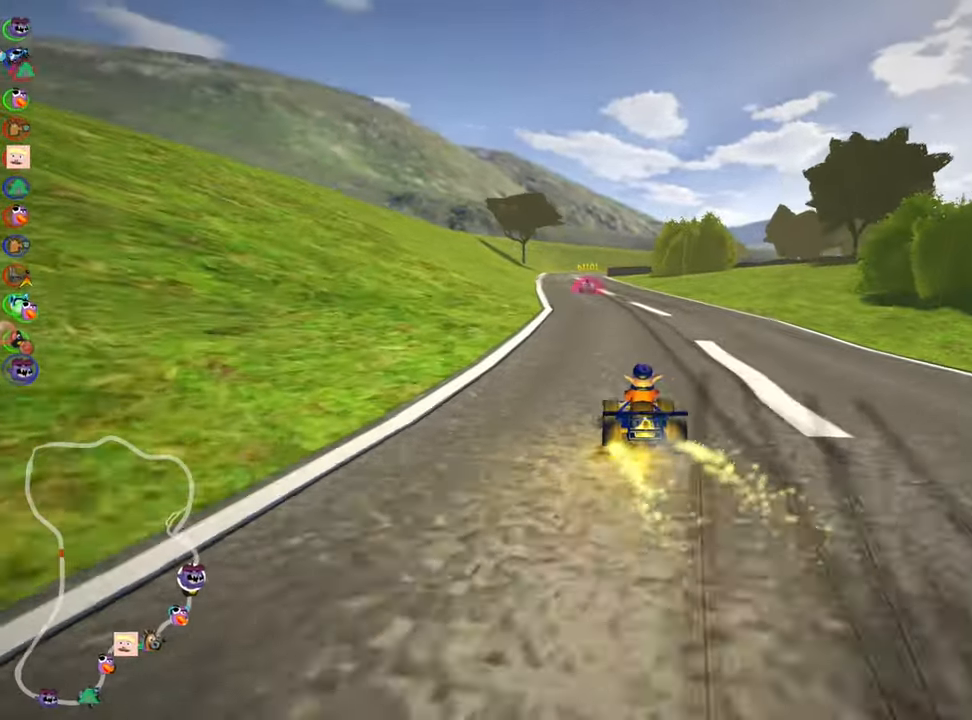
{"keys": ["left", "up"], "events": [[100, "right", "up"], [317, "left", "down"]]}
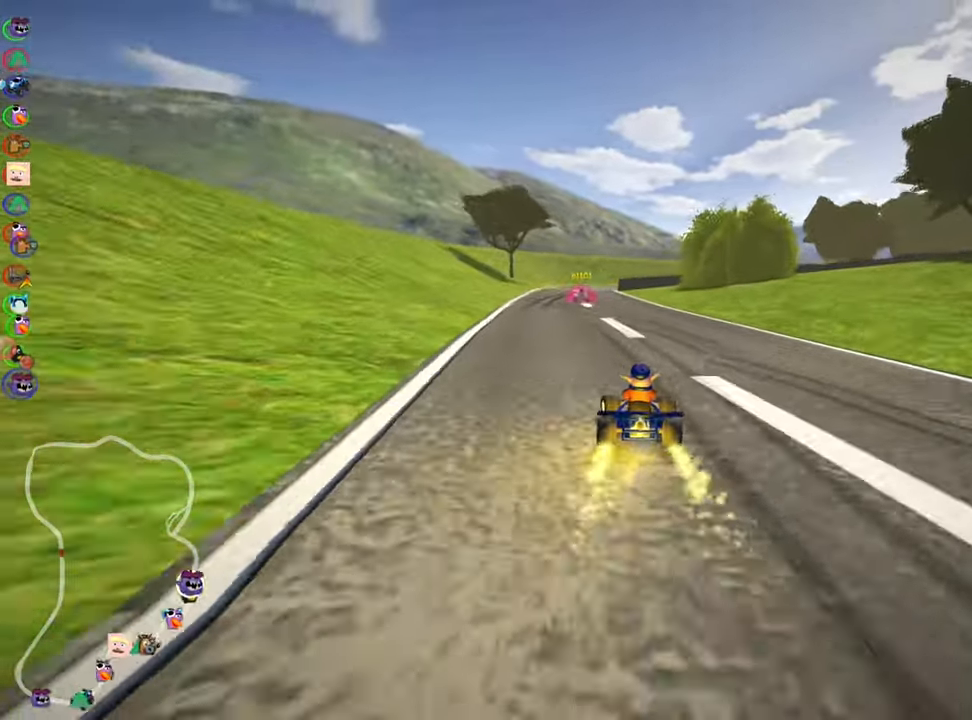
{"keys": ["left", "skid", "up"], "events": [[133, "left", "up"], [233, "skid", "down"], [250, "right", "down"], [350, "left", "down"], [383, "right", "up"]]}
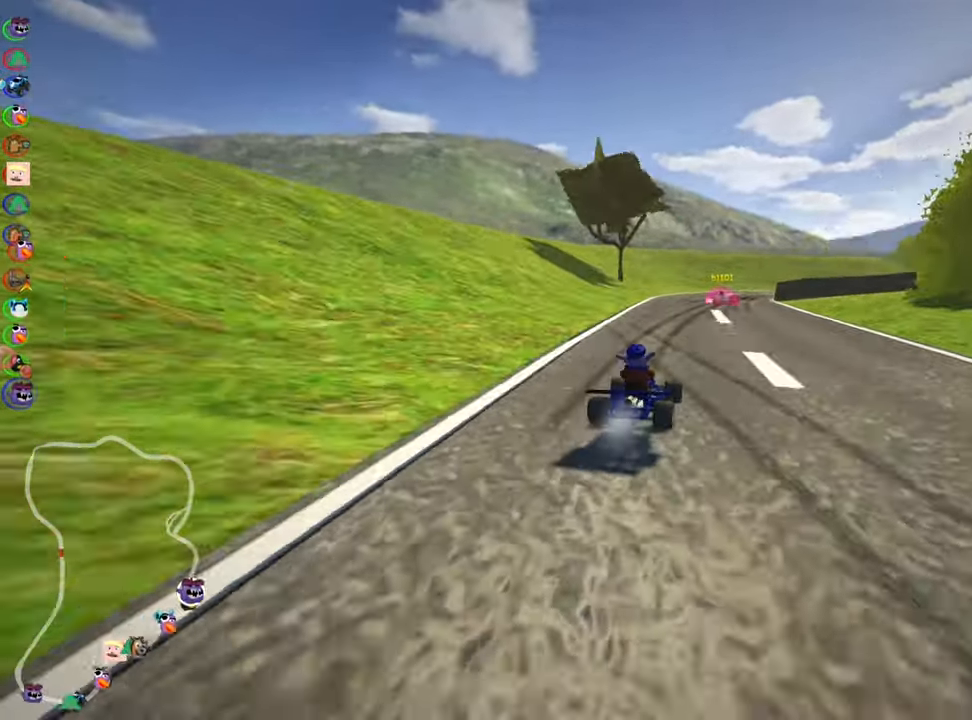
{"keys": ["right", "skid", "up"], "events": [[383, "left", "up"], [400, "right", "down"]]}
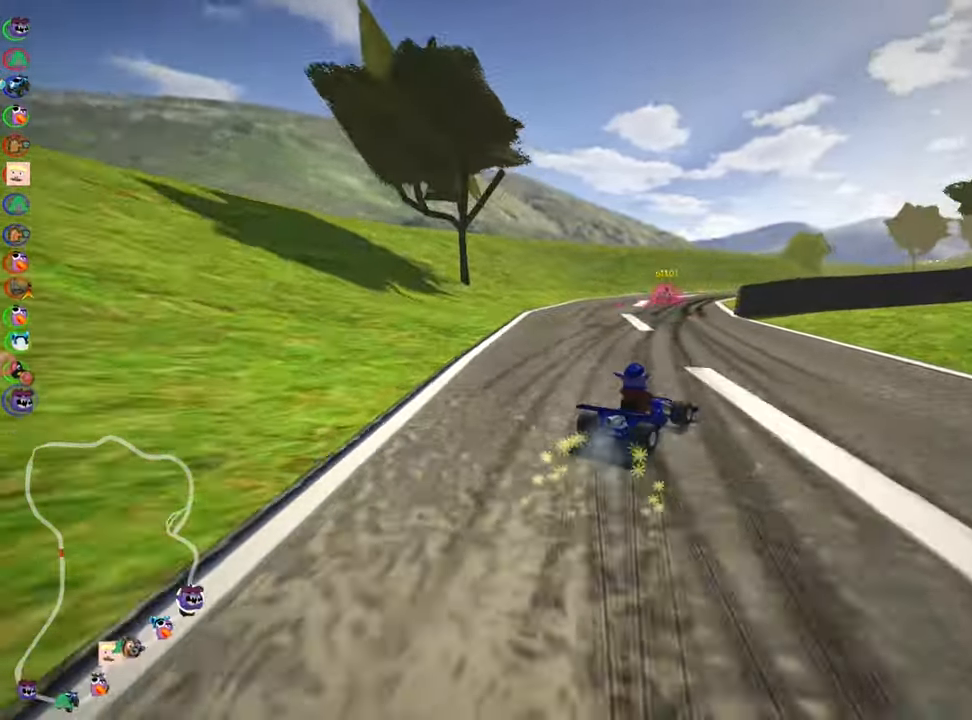
{"keys": ["left", "skid", "up"], "events": [[67, "left", "down"], [83, "right", "up"]]}
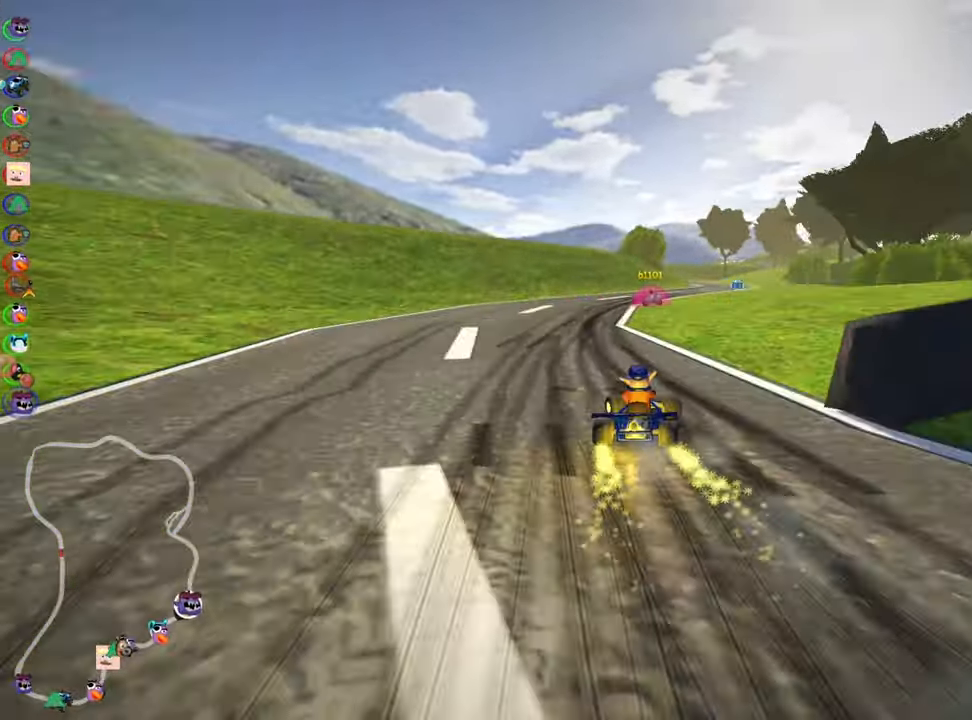
{"keys": ["skid", "up"], "events": [[333, "left", "up"]]}
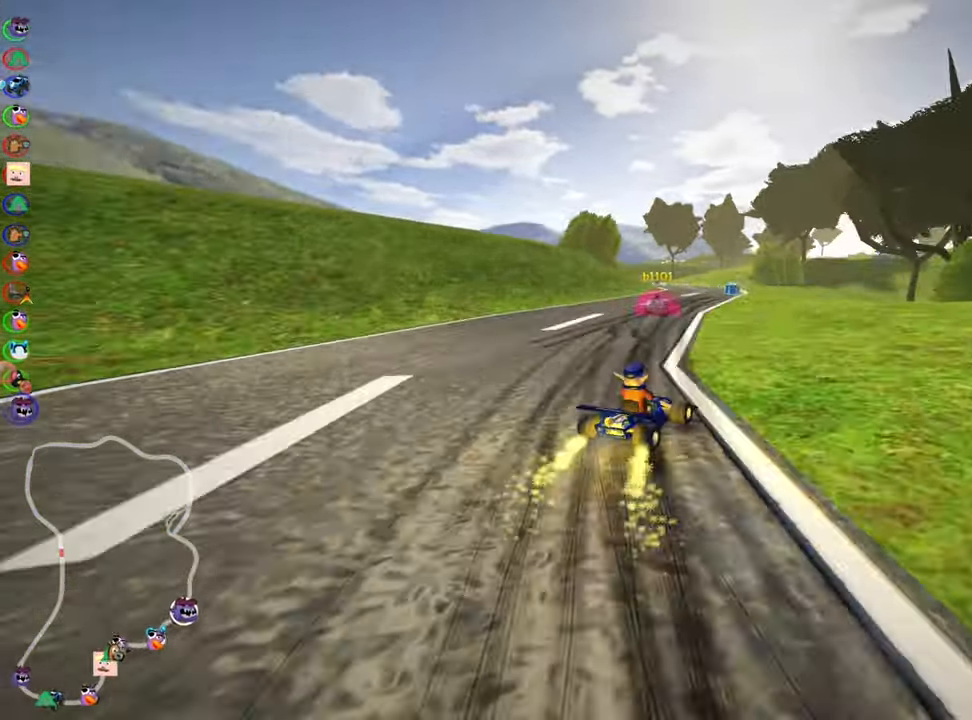
{"keys": ["skid", "up"], "events": [[300, "left", "down"], [483, "left", "up"]]}
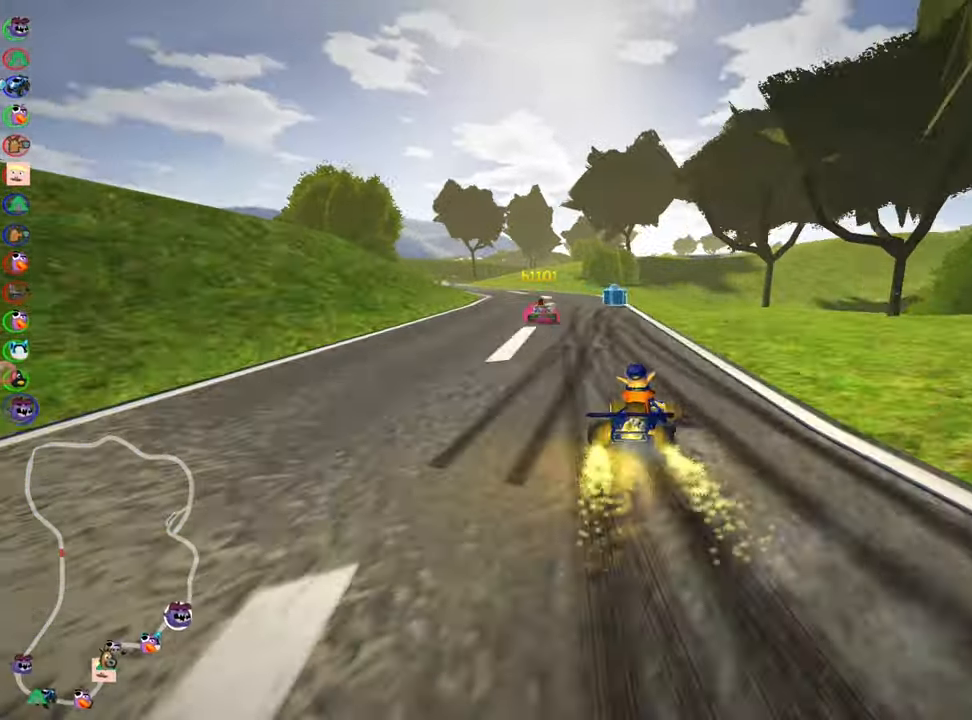
{"keys": ["left", "up"], "events": [[117, "left", "down"], [367, "skid", "up"]]}
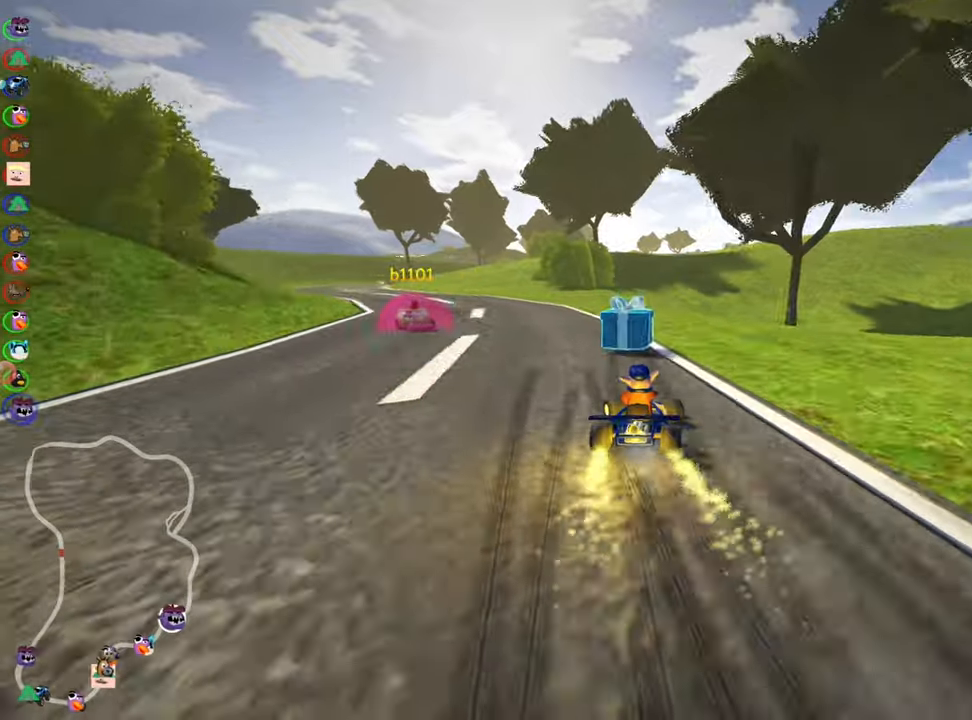
{"keys": ["up"], "events": [[300, "left", "up"]]}
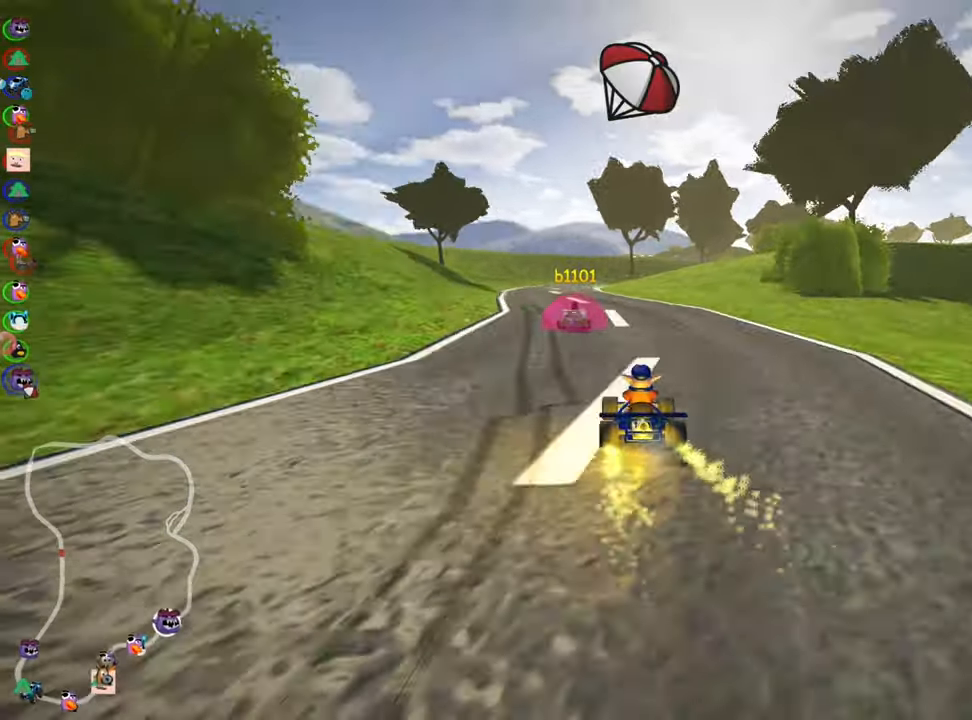
{"keys": ["up"], "events": [[184, "left", "down"], [400, "left", "up"]]}
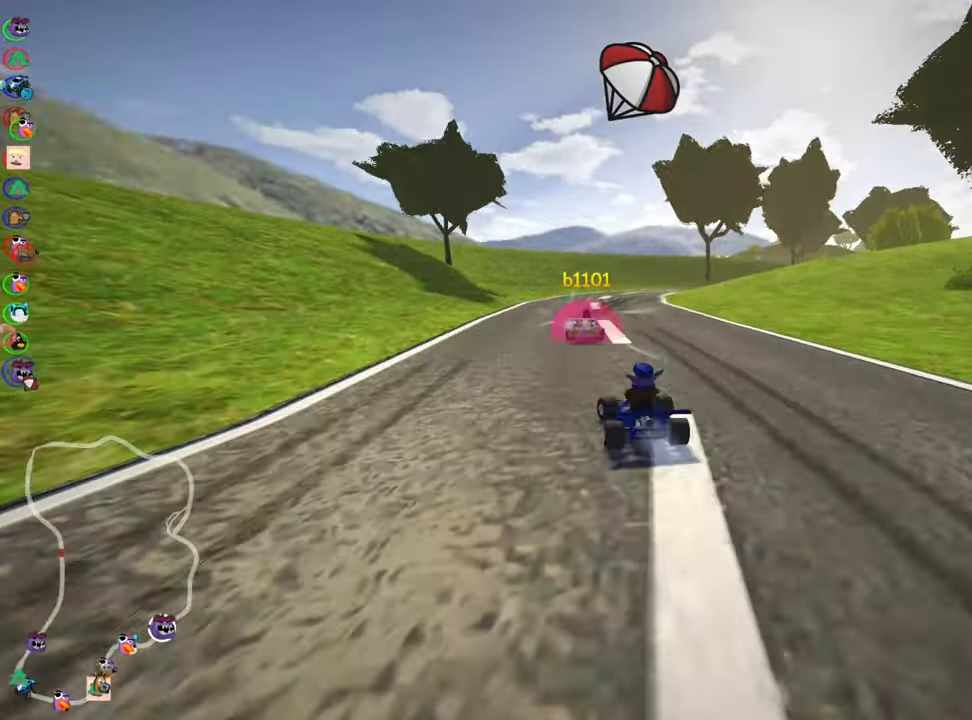
{"keys": ["skid", "up"], "events": [[50, "skid", "down"], [67, "right", "down"], [184, "right", "up"], [250, "left", "down"], [384, "left", "up"]]}
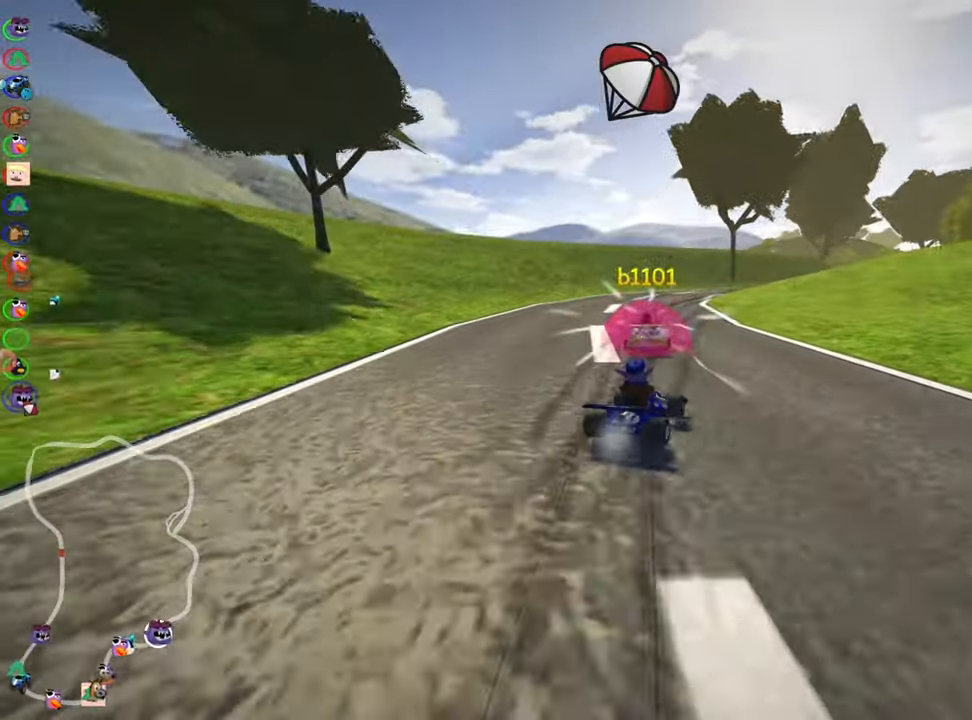
{"keys": ["left", "up"], "events": [[50, "left", "down"], [367, "skid", "up"]]}
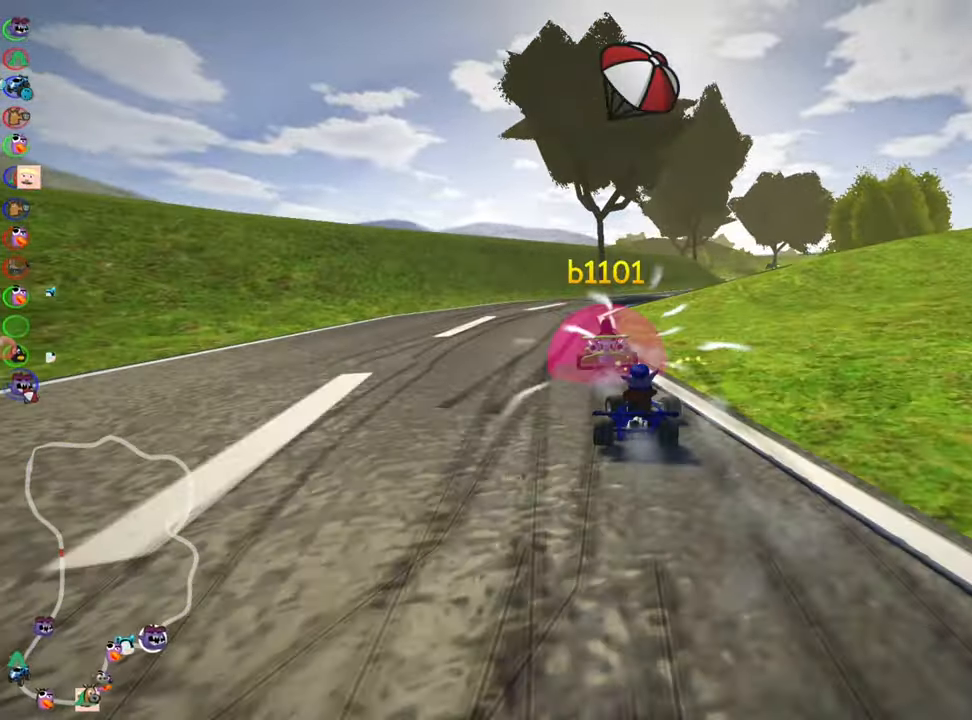
{"keys": ["right", "skid", "up"], "events": [[34, "nitro", "down"], [67, "left", "up"], [134, "nitro", "up"], [234, "skid", "down"], [250, "right", "down"]]}
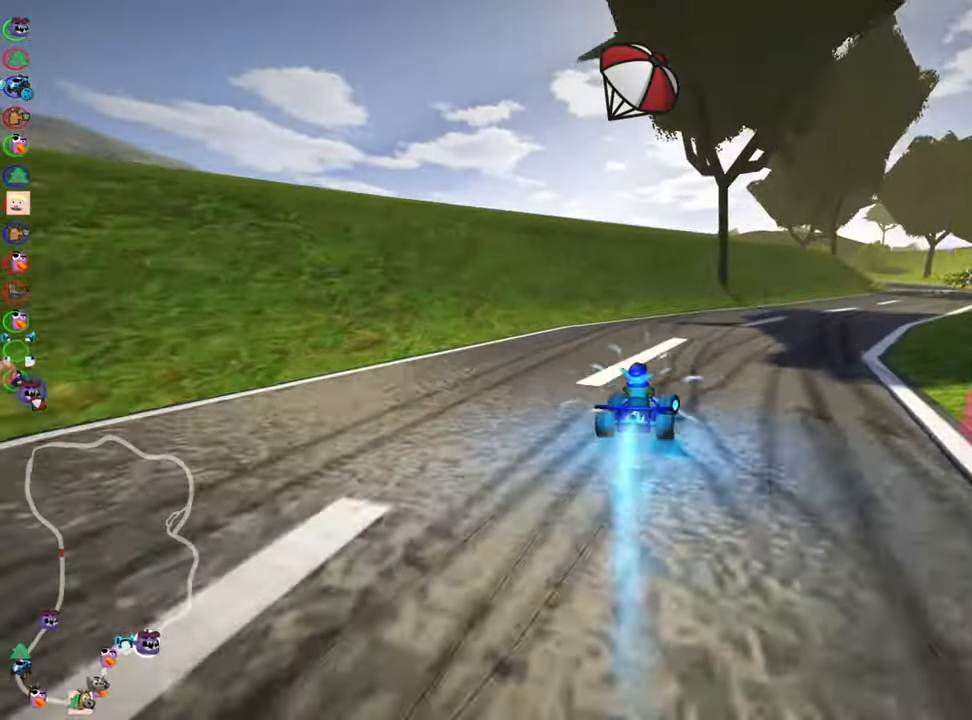
{"keys": ["up"], "events": [[184, "fire", "down"], [234, "skid", "up"], [250, "right", "up"], [284, "fire", "up"]]}
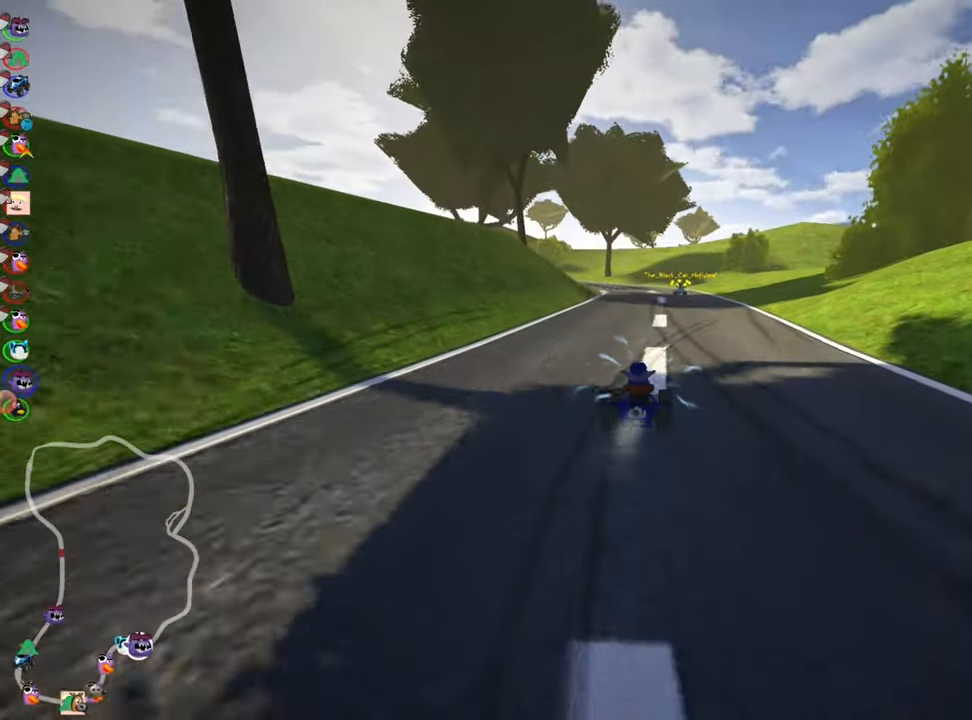
{"keys": ["right", "skid", "up"], "events": [[200, "skid", "down"], [217, "left", "down"], [350, "left", "up"], [417, "right", "down"]]}
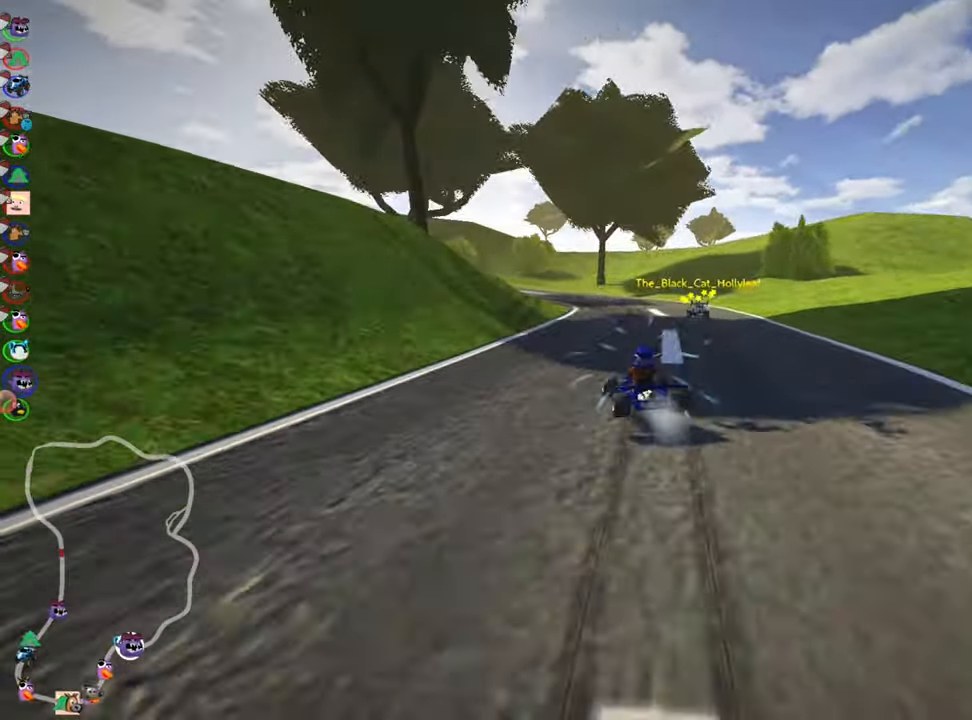
{"keys": ["left", "skid", "up"], "events": [[150, "skid", "up"], [267, "right", "up"], [400, "left", "down"], [450, "skid", "down"]]}
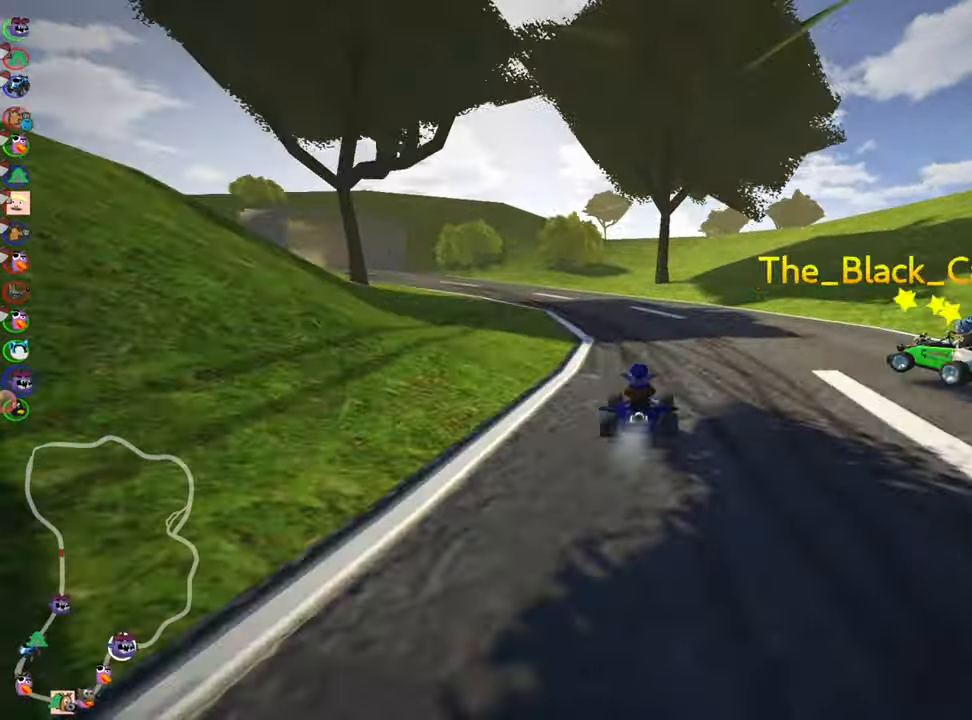
{"keys": ["right", "skid", "up"], "events": [[467, "right", "down"], [484, "left", "up"]]}